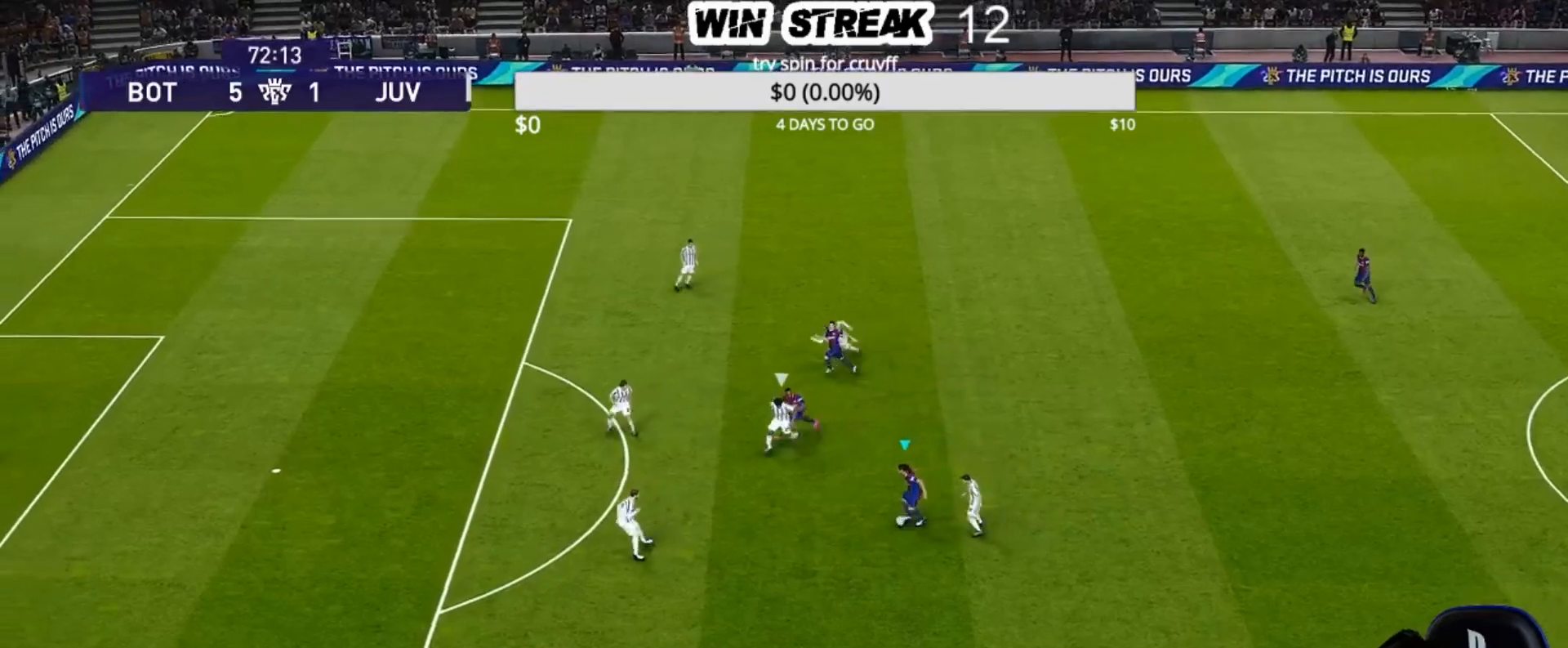
Gameplay with a controller (PlayStation layout); each line is a JSON object with the inputs held at the frame after it. "events" lists button and stick changes between this image and that frame as [ms after this image, input, new state], when the widget could be followed in between.
{"buttons": ["R2"], "left_stick": "left", "right_stick": "center", "events": [[433, "R2", "down"], [467, "TRIANGLE", "down"], [500, "TRIANGLE", "up"]]}
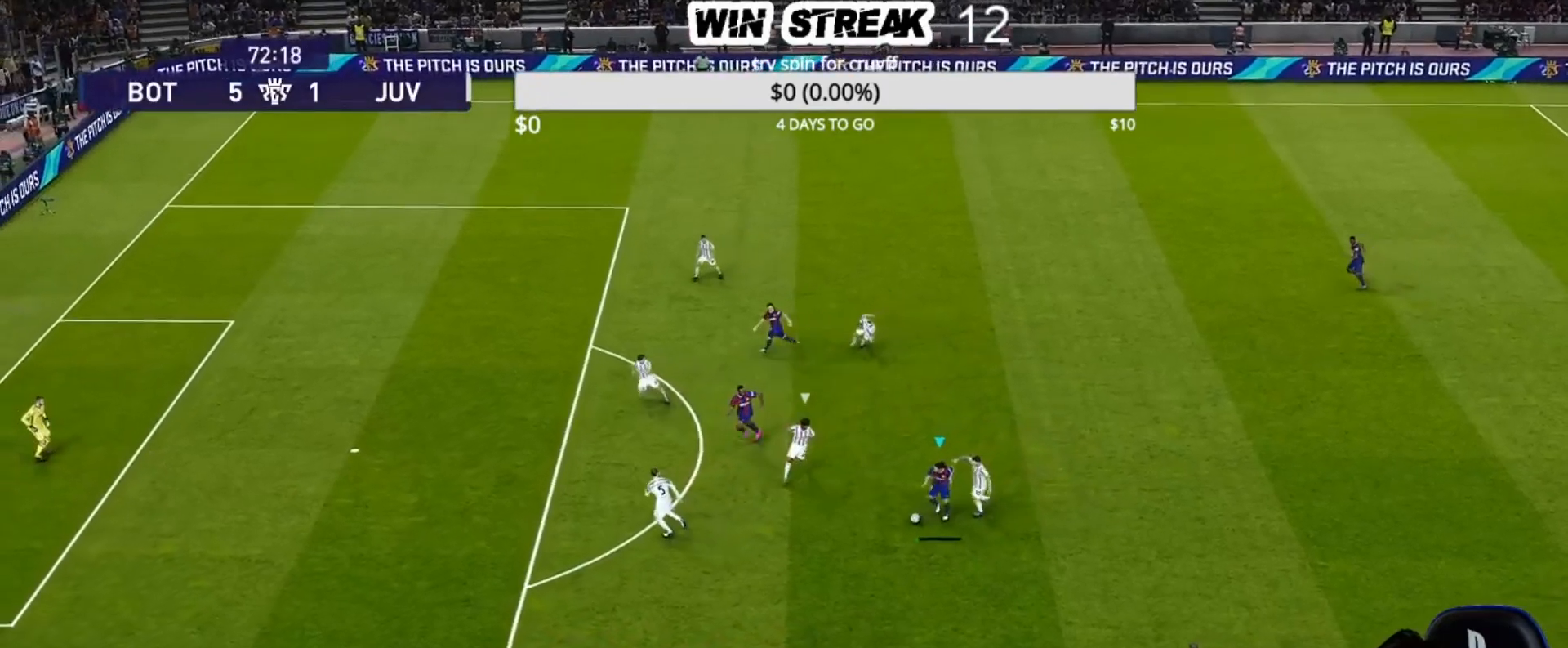
{"buttons": [], "left_stick": "left", "right_stick": "center", "events": [[83, "R2", "up"]]}
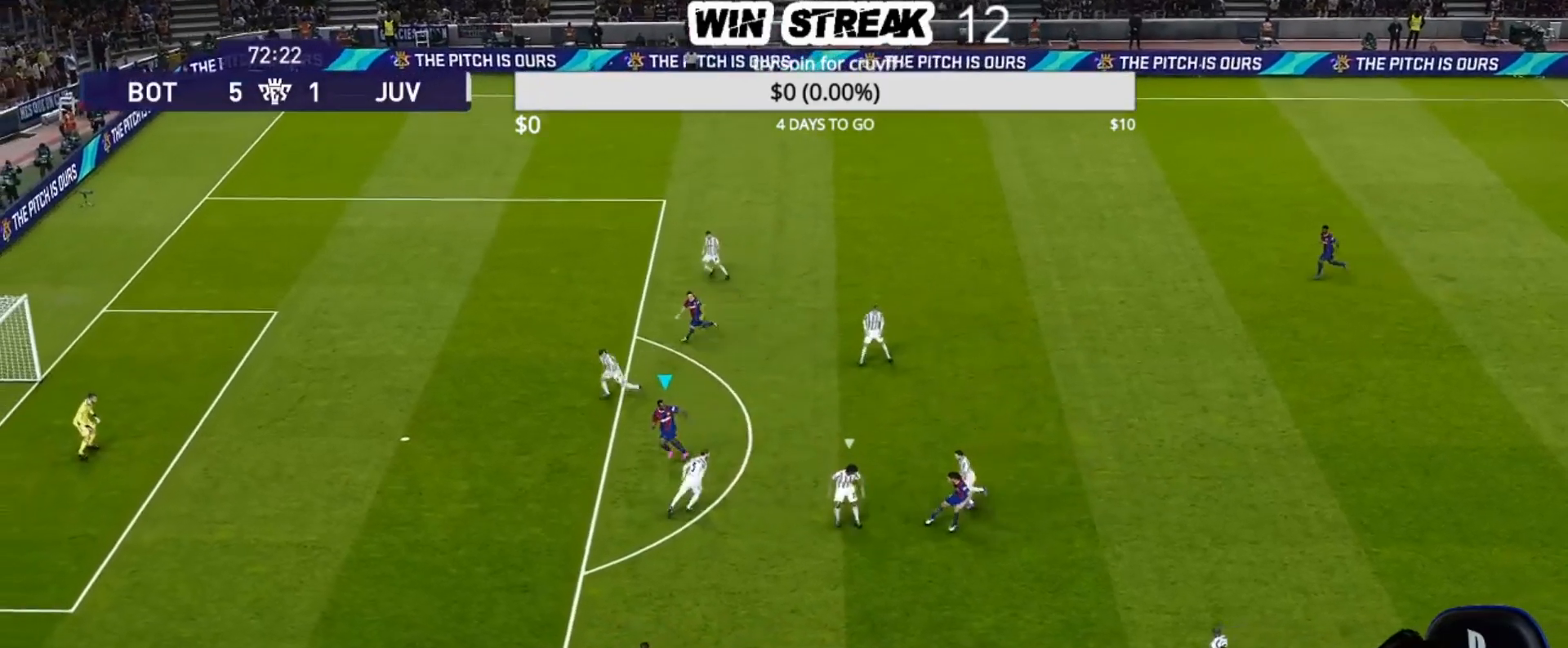
{"buttons": [], "left_stick": "left", "right_stick": "center", "events": []}
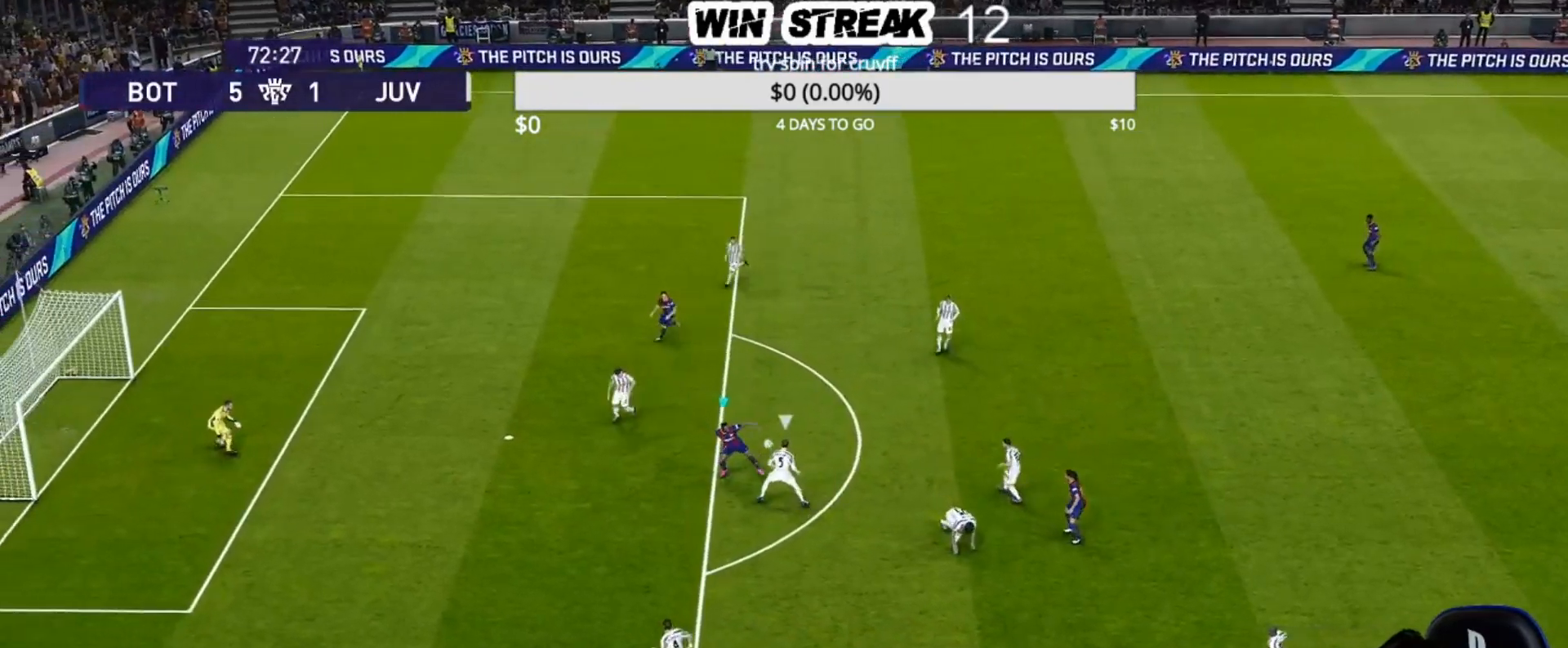
{"buttons": ["R2"], "left_stick": "up", "right_stick": "center", "events": [[183, "left_stick", "up-left"], [333, "R2", "down"], [367, "left_stick", "up"]]}
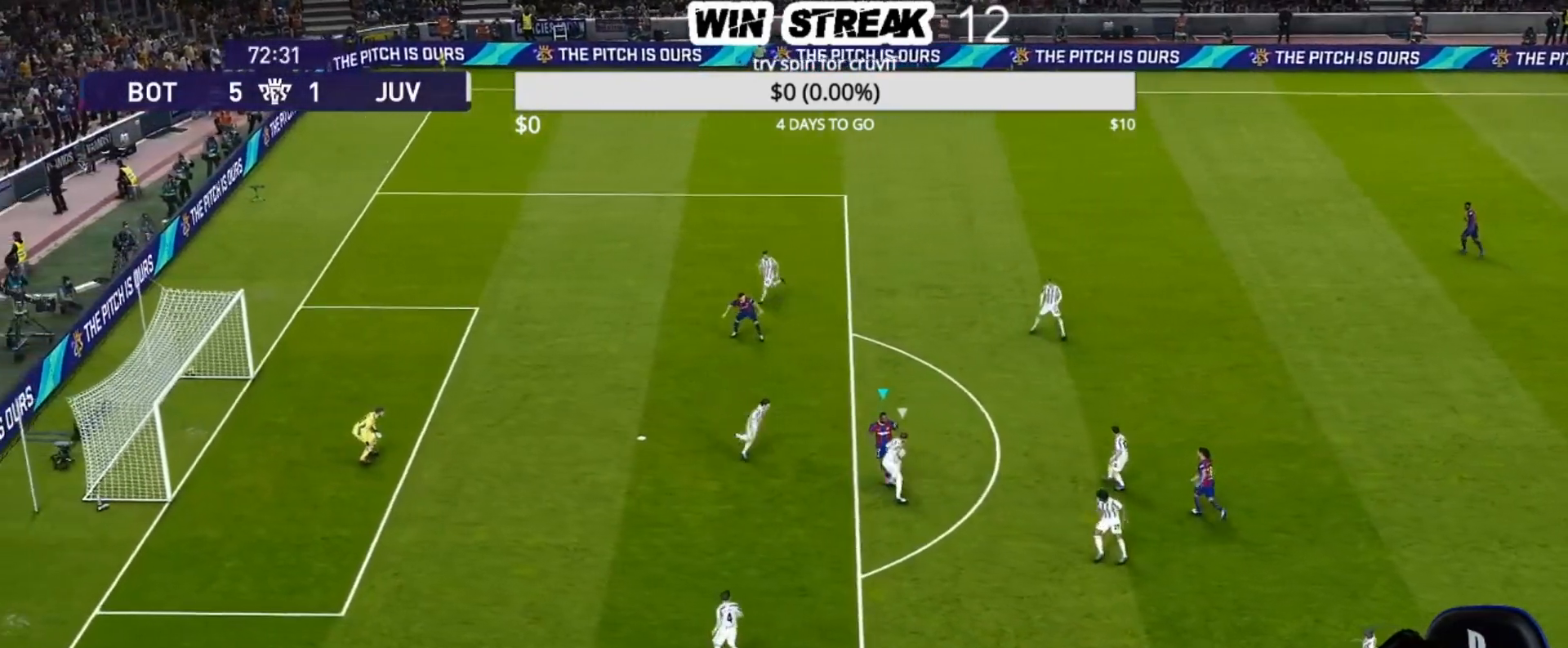
{"buttons": [], "left_stick": "up", "right_stick": "center", "events": [[33, "R2", "up"], [183, "R2", "down"], [183, "TRIANGLE", "down"], [300, "TRIANGLE", "up"], [317, "R2", "up"]]}
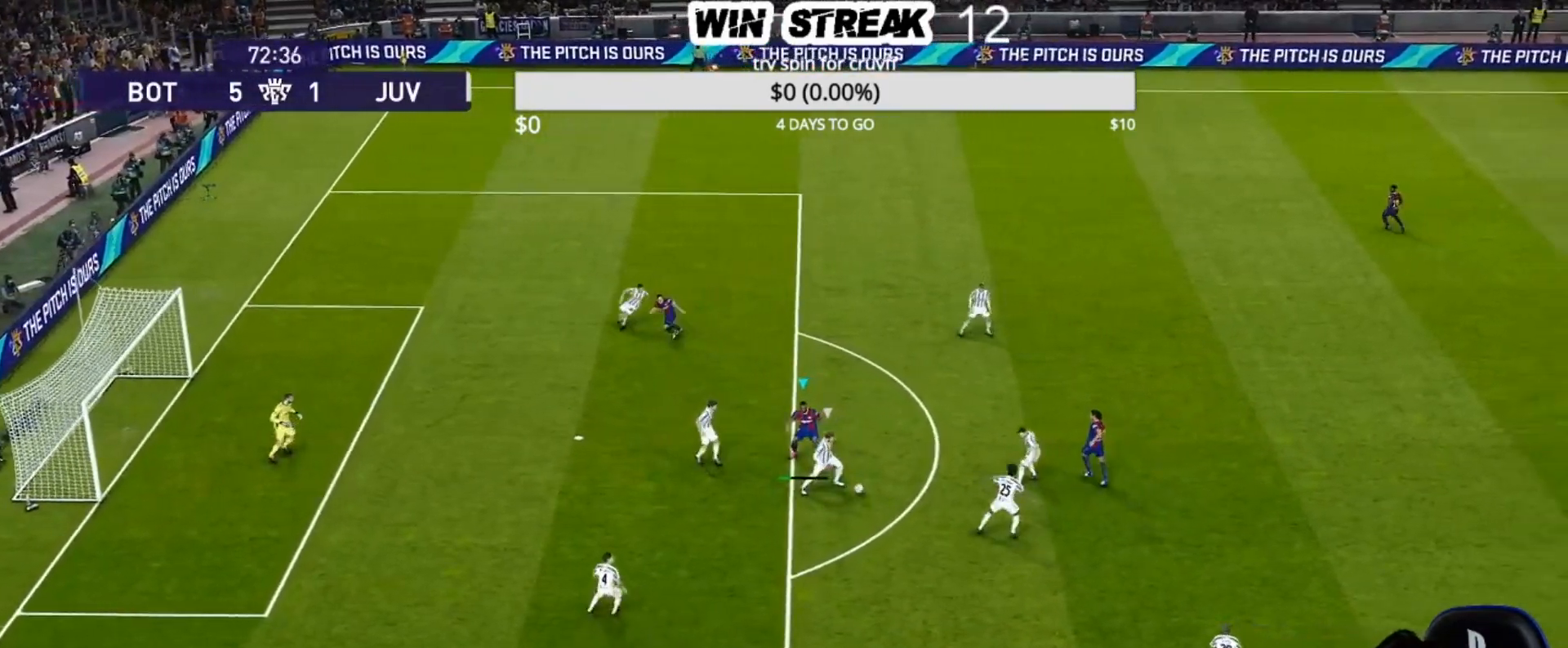
{"buttons": ["SQUARE", "R1"], "left_stick": "down", "right_stick": "center", "events": [[150, "R1", "down"], [183, "L1", "down"], [183, "left_stick", "down"], [250, "SQUARE", "down"], [317, "L1", "up"]]}
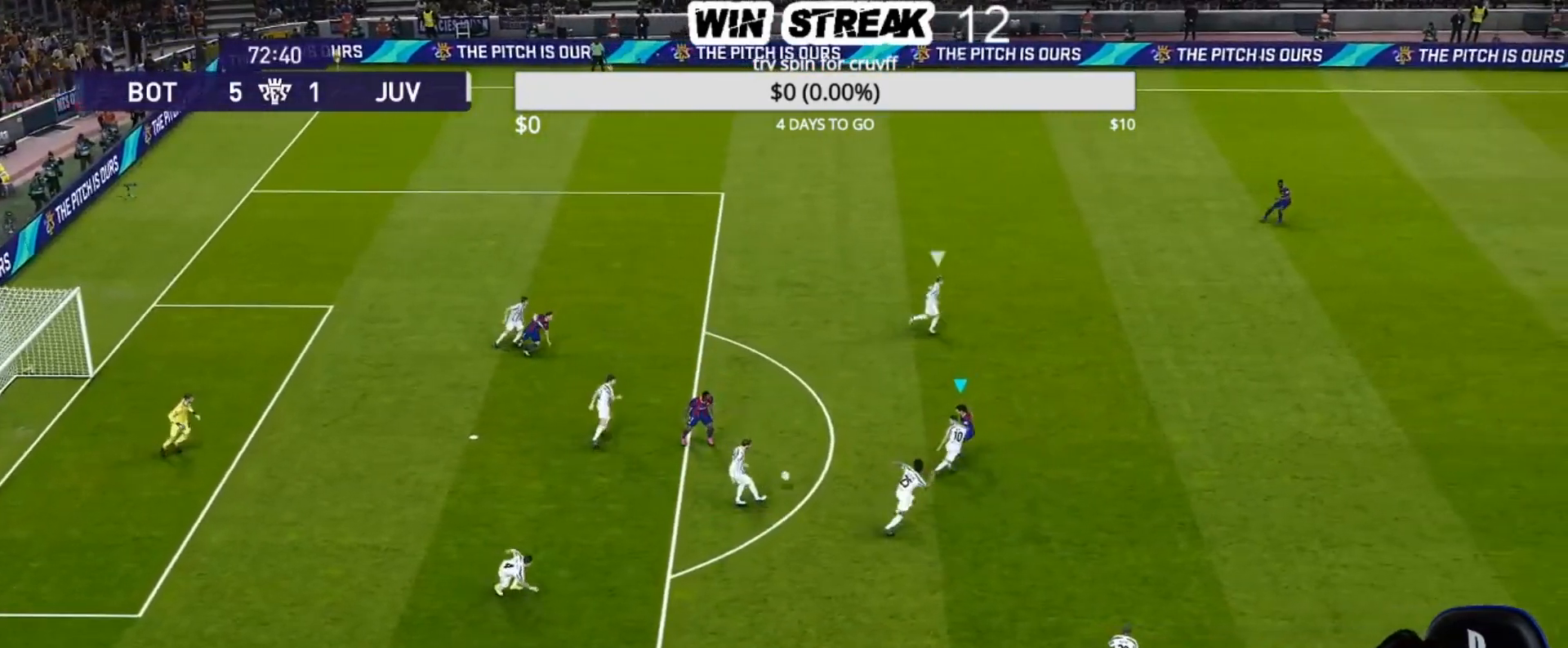
{"buttons": ["CROSS", "SQUARE", "R1"], "left_stick": "right", "right_stick": "center", "events": [[250, "CROSS", "down"], [383, "left_stick", "right"]]}
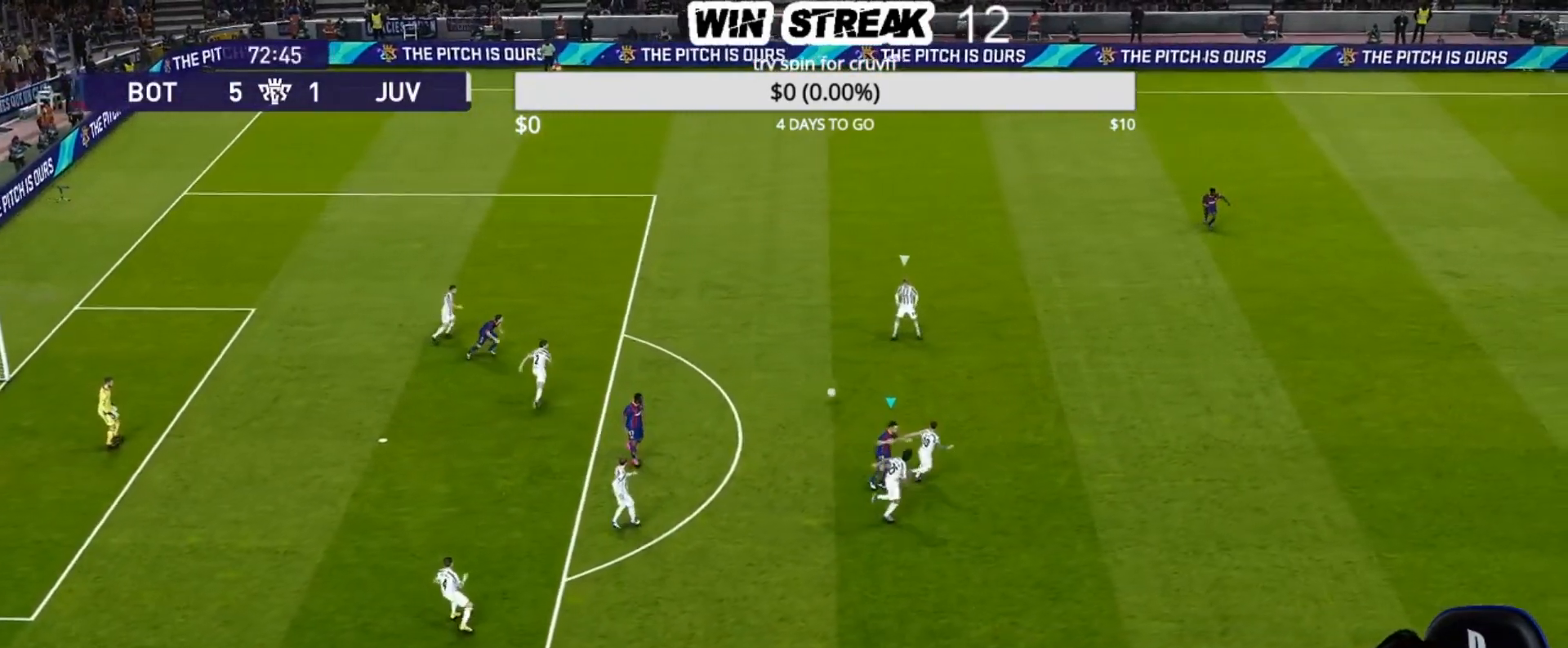
{"buttons": ["SQUARE", "R1"], "left_stick": "right", "right_stick": "center", "events": [[17, "CROSS", "up"]]}
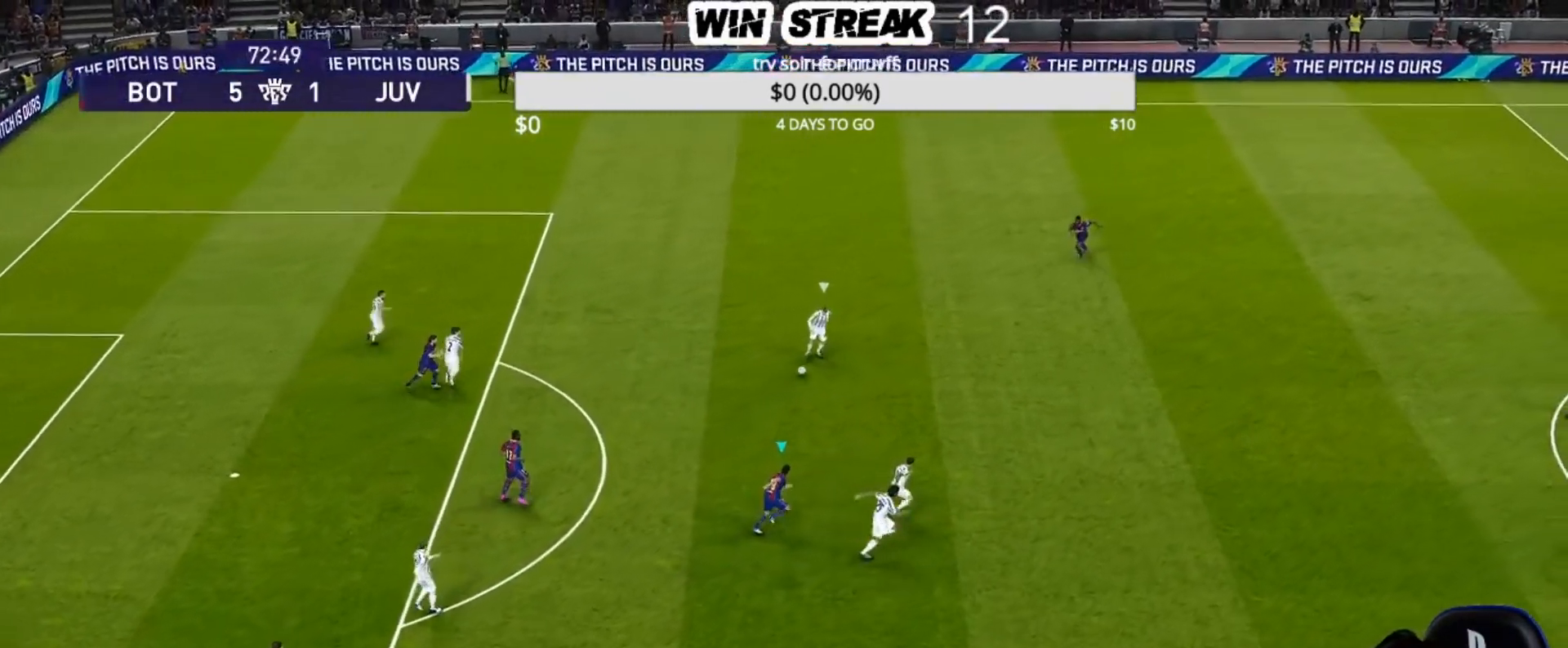
{"buttons": ["SQUARE", "R1"], "left_stick": "right", "right_stick": "center", "events": []}
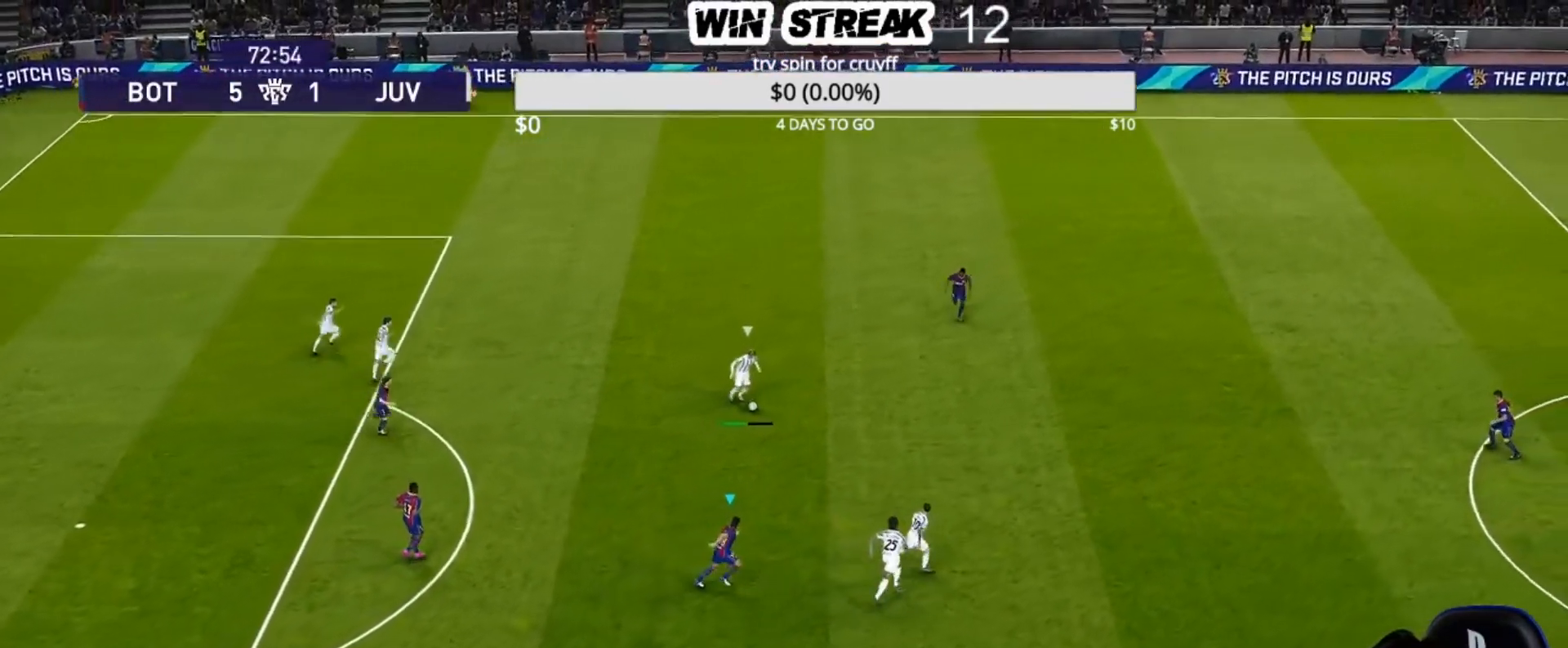
{"buttons": ["CROSS", "SQUARE", "R1"], "left_stick": "center", "right_stick": "center", "events": [[133, "CROSS", "down"], [217, "L1", "down"], [217, "left_stick", "center"], [333, "L1", "up"]]}
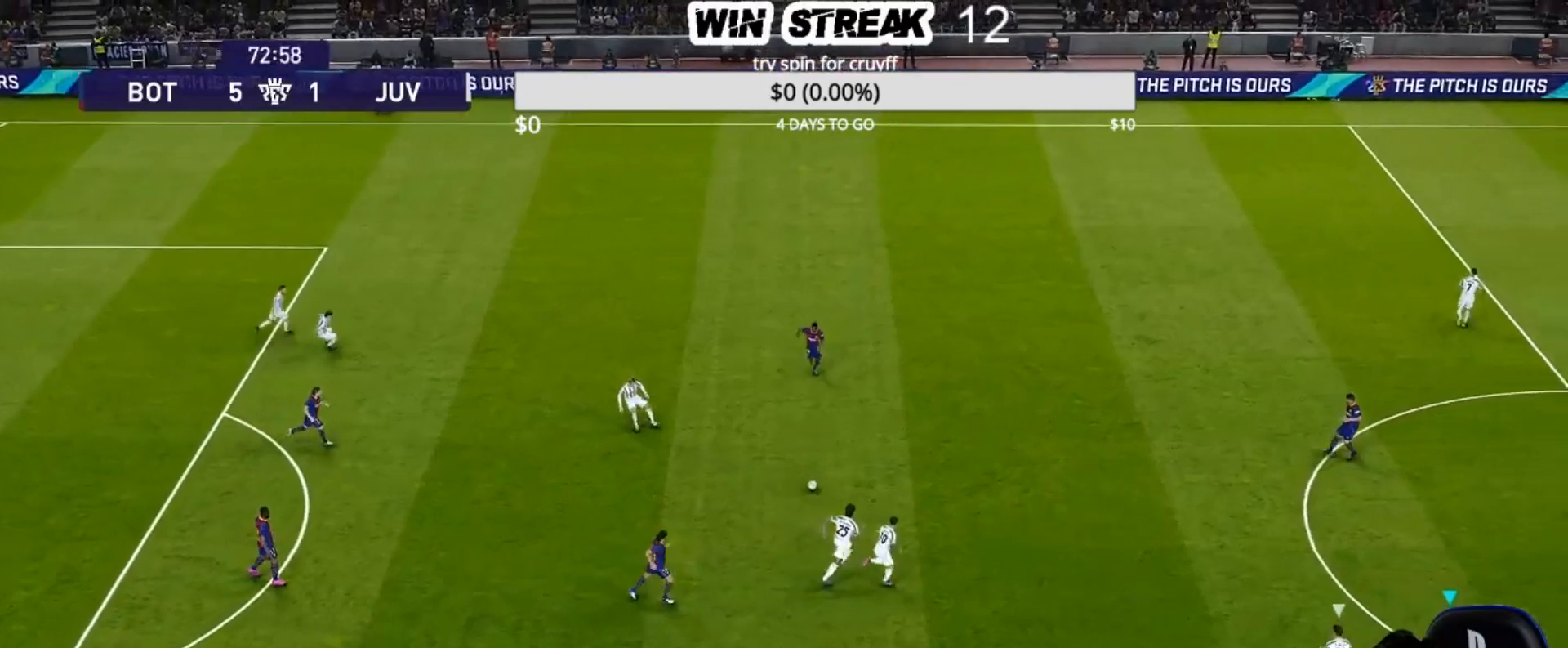
{"buttons": ["CROSS", "SQUARE", "R1"], "left_stick": "center", "right_stick": "center", "events": []}
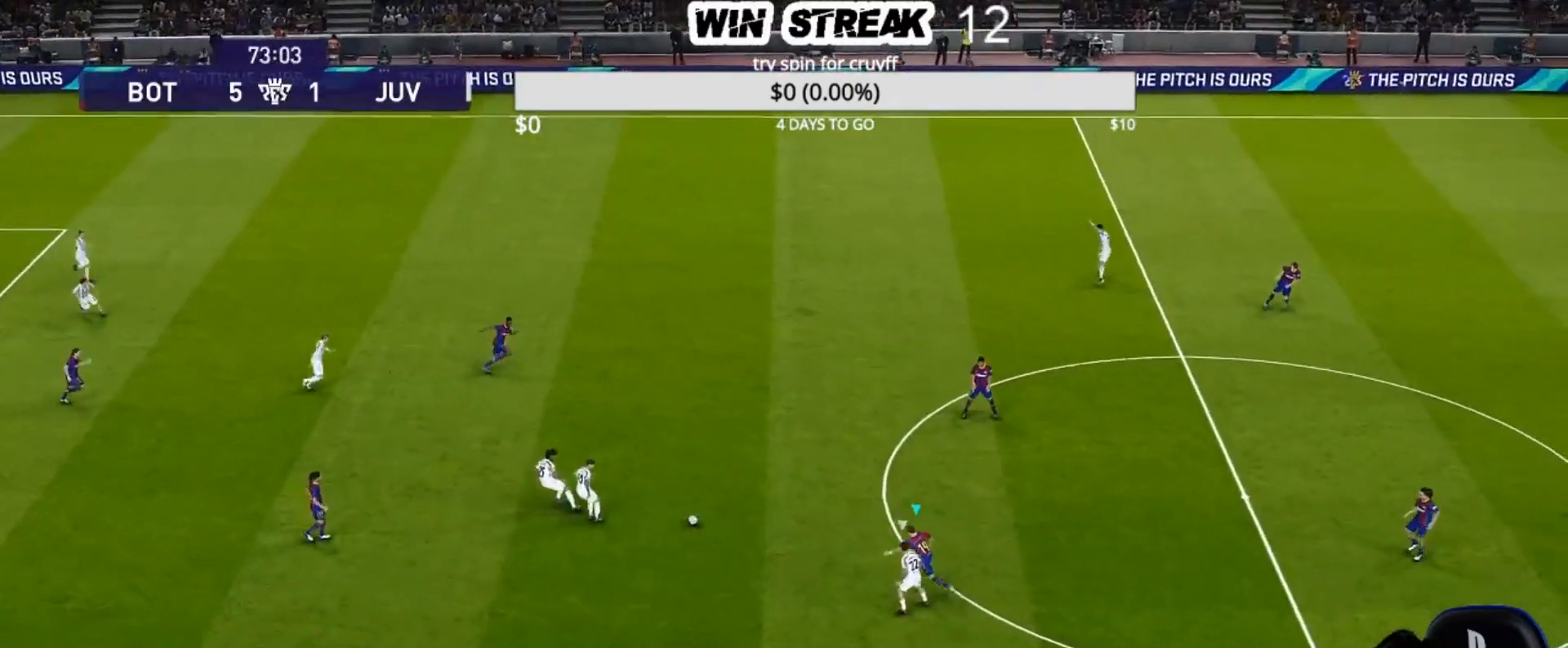
{"buttons": [], "left_stick": "left", "right_stick": "center", "events": [[100, "left_stick", "left"], [183, "CROSS", "up"], [183, "SQUARE", "up"], [333, "CROSS", "down"], [333, "R1", "up"], [417, "CROSS", "up"]]}
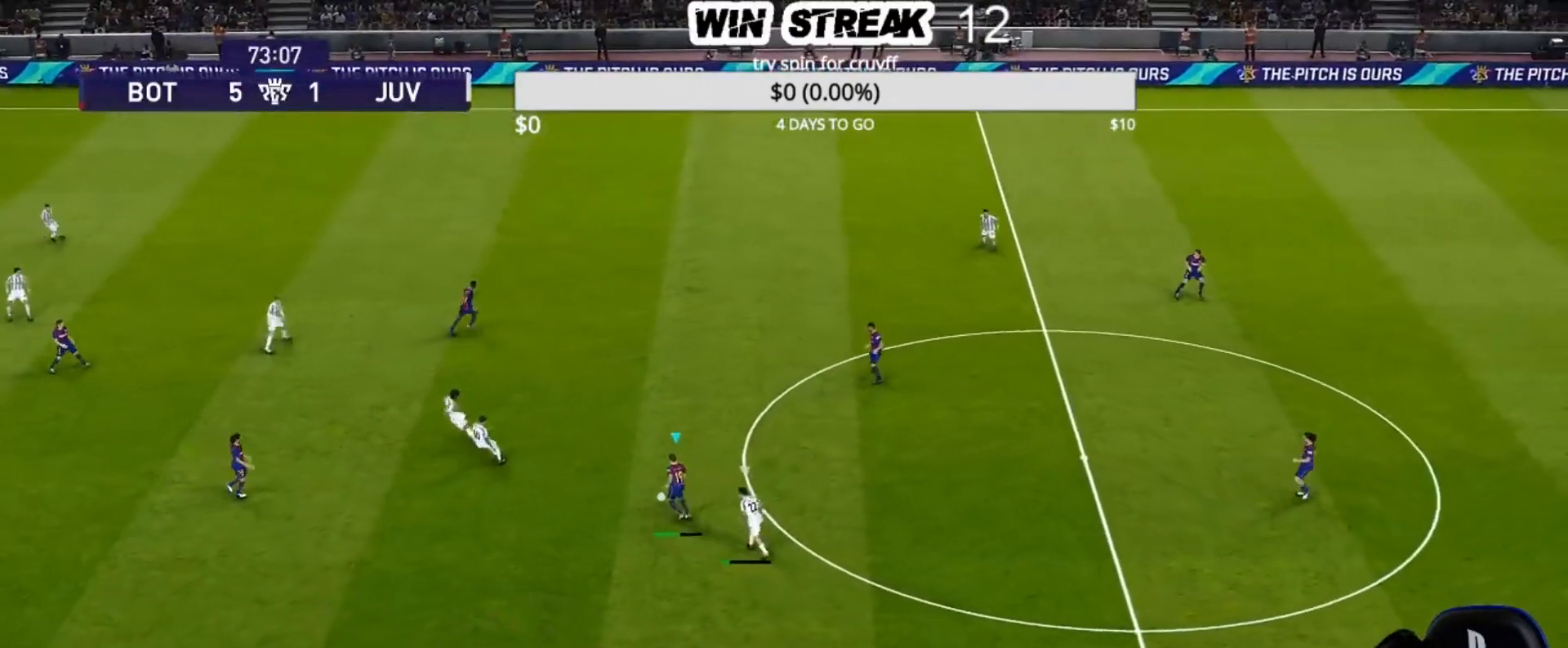
{"buttons": [], "left_stick": "down-left", "right_stick": "center", "events": [[250, "left_stick", "center"], [467, "left_stick", "down-left"]]}
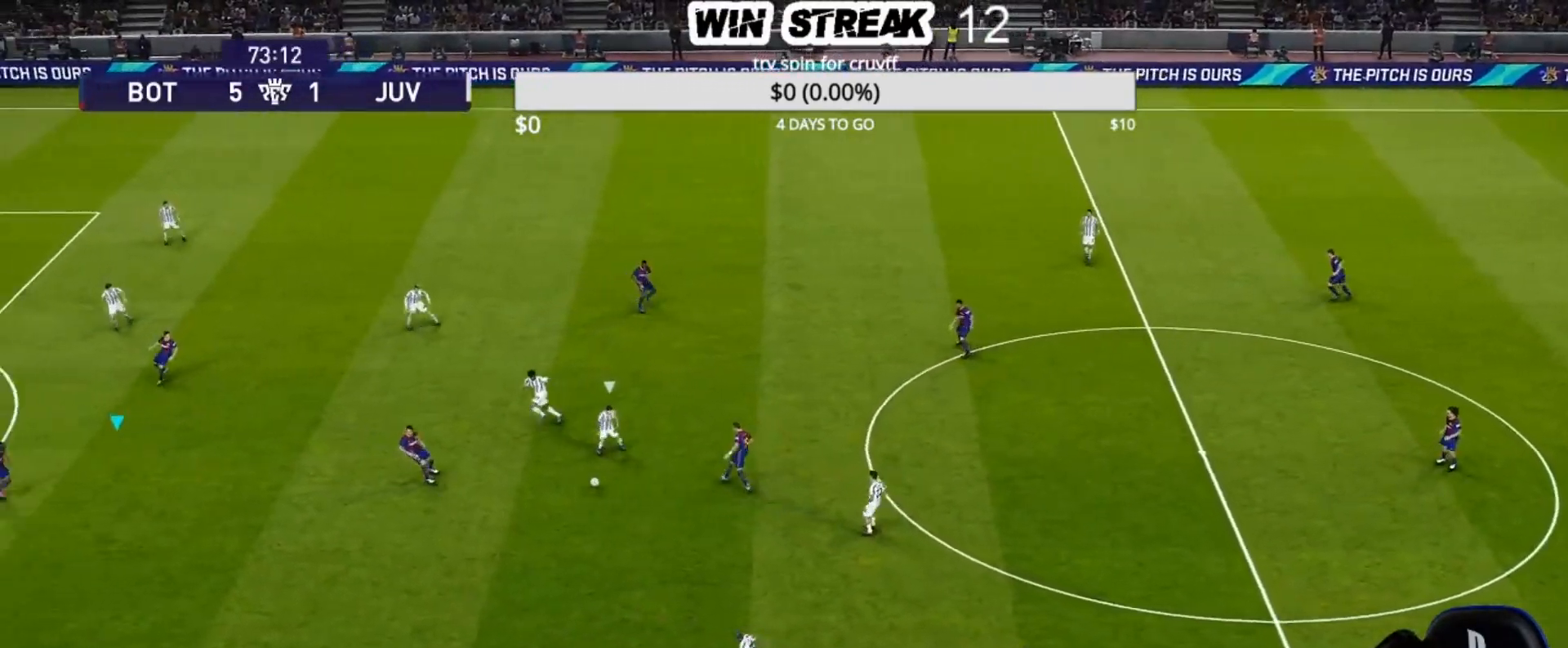
{"buttons": [], "left_stick": "center", "right_stick": "center", "events": [[417, "left_stick", "center"]]}
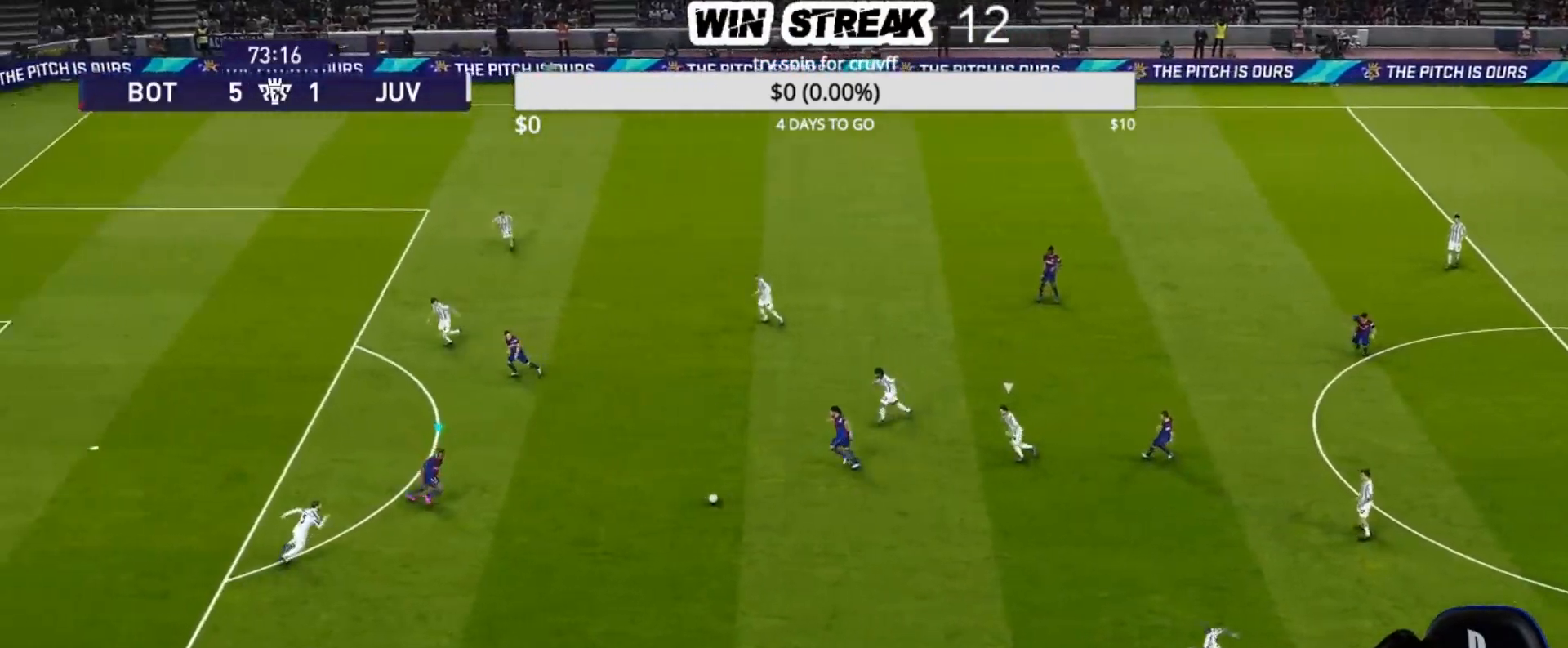
{"buttons": [], "left_stick": "center", "right_stick": "center", "events": [[117, "left_stick", "up"], [167, "R2", "down"], [167, "TRIANGLE", "down"], [233, "TRIANGLE", "up"], [300, "R2", "up"], [350, "left_stick", "center"]]}
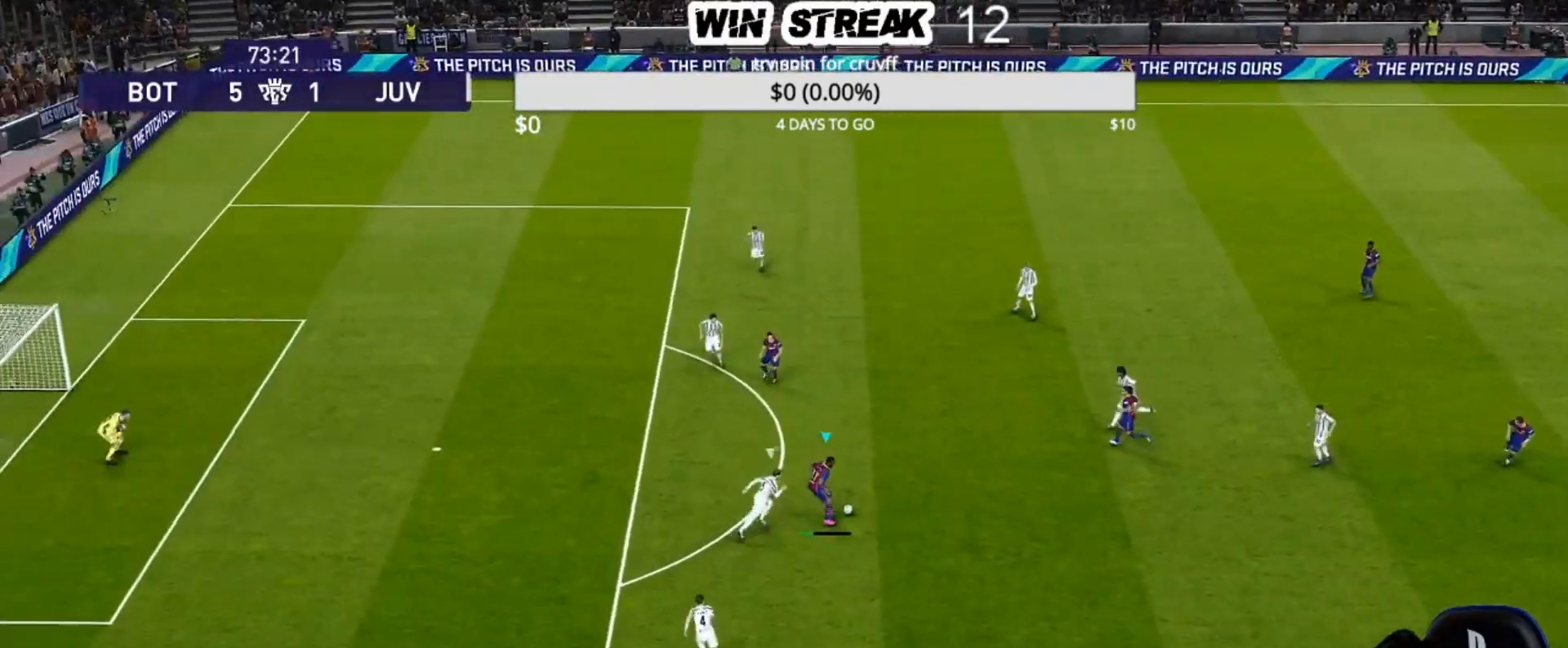
{"buttons": [], "left_stick": "center", "right_stick": "center", "events": []}
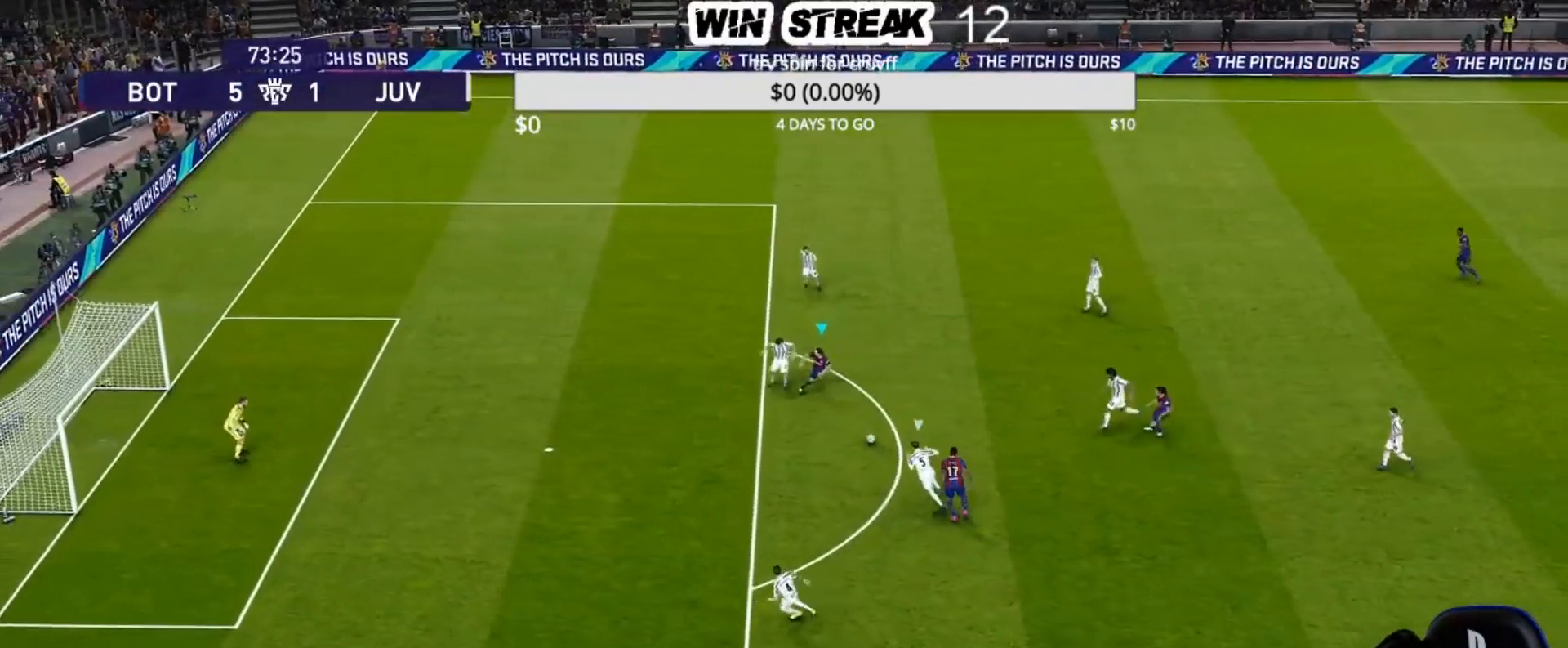
{"buttons": [], "left_stick": "center", "right_stick": "center", "events": [[300, "left_stick", "down"], [317, "R2", "down"], [317, "TRIANGLE", "down"], [433, "TRIANGLE", "up"], [433, "left_stick", "center"], [467, "R2", "up"]]}
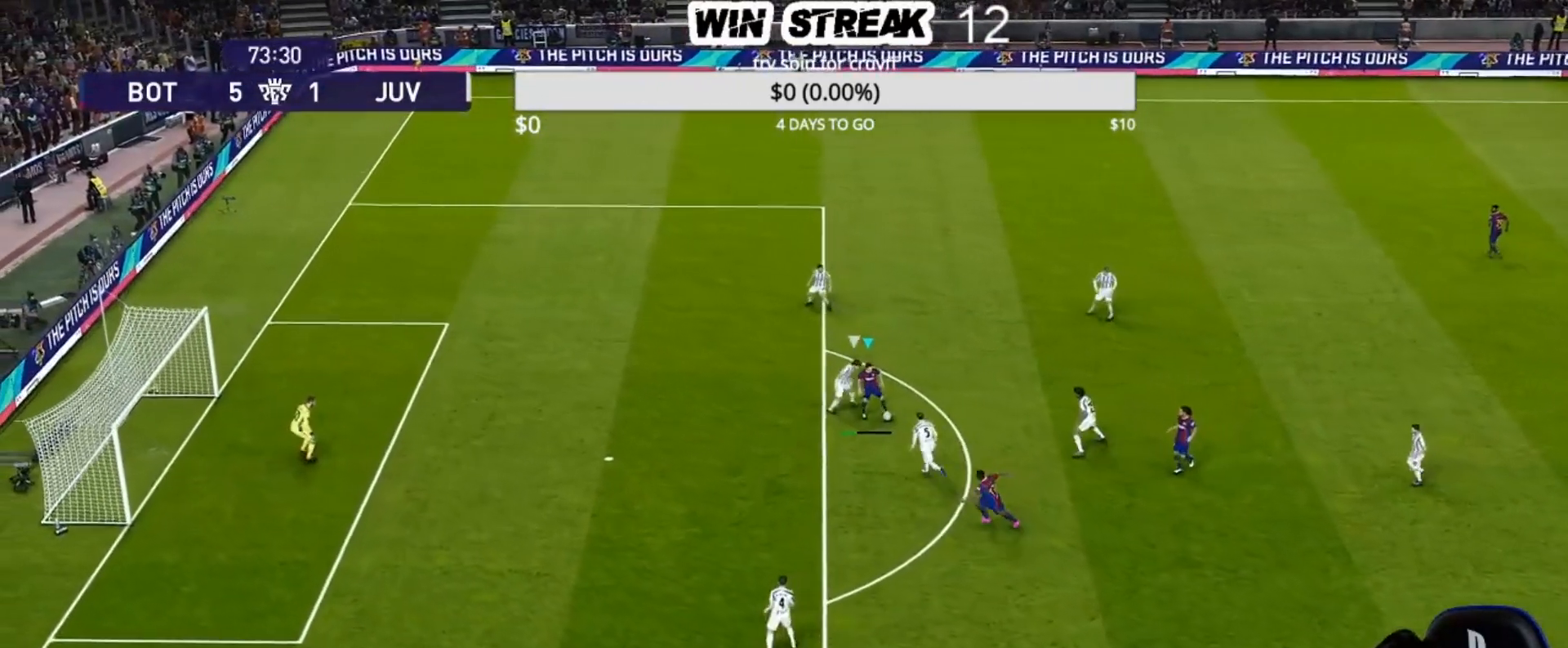
{"buttons": ["R1"], "left_stick": "left", "right_stick": "center", "events": [[283, "left_stick", "left"], [333, "R1", "down"]]}
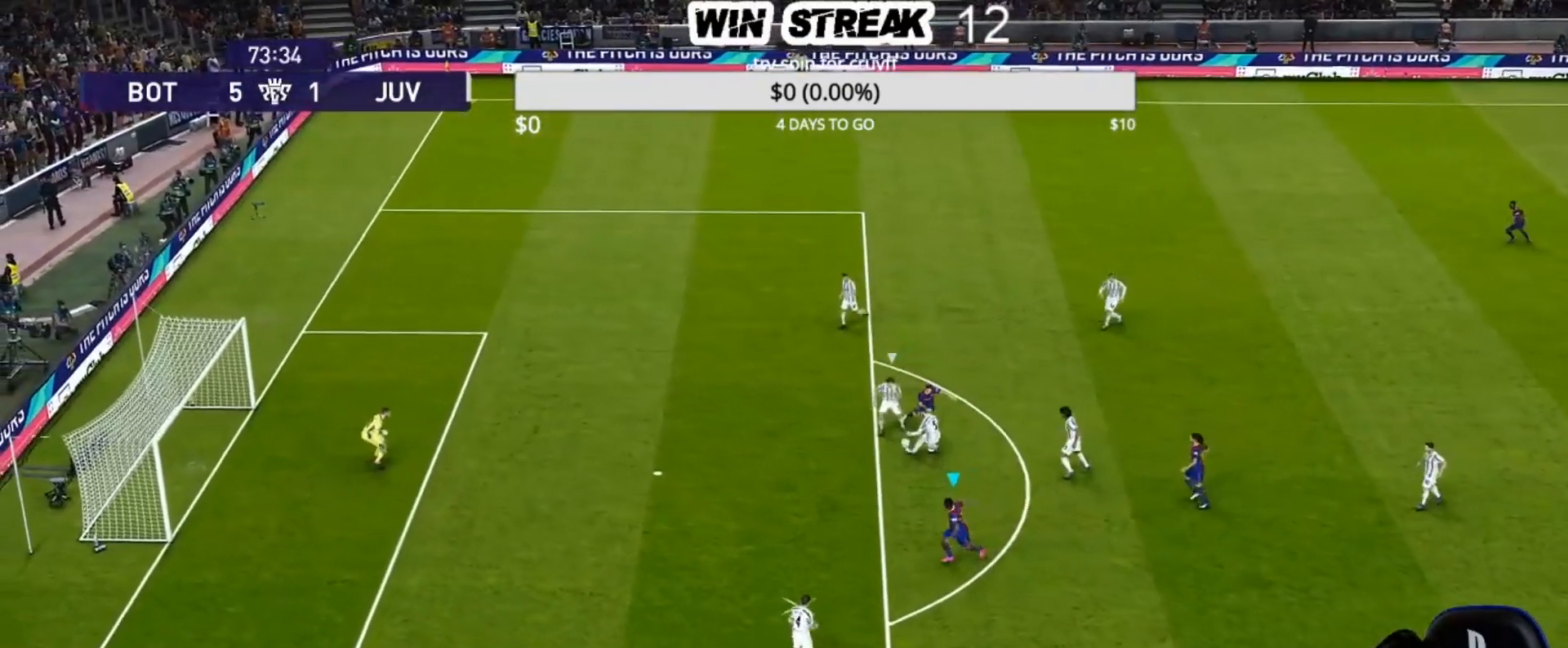
{"buttons": [], "left_stick": "left", "right_stick": "center", "events": [[367, "R1", "up"]]}
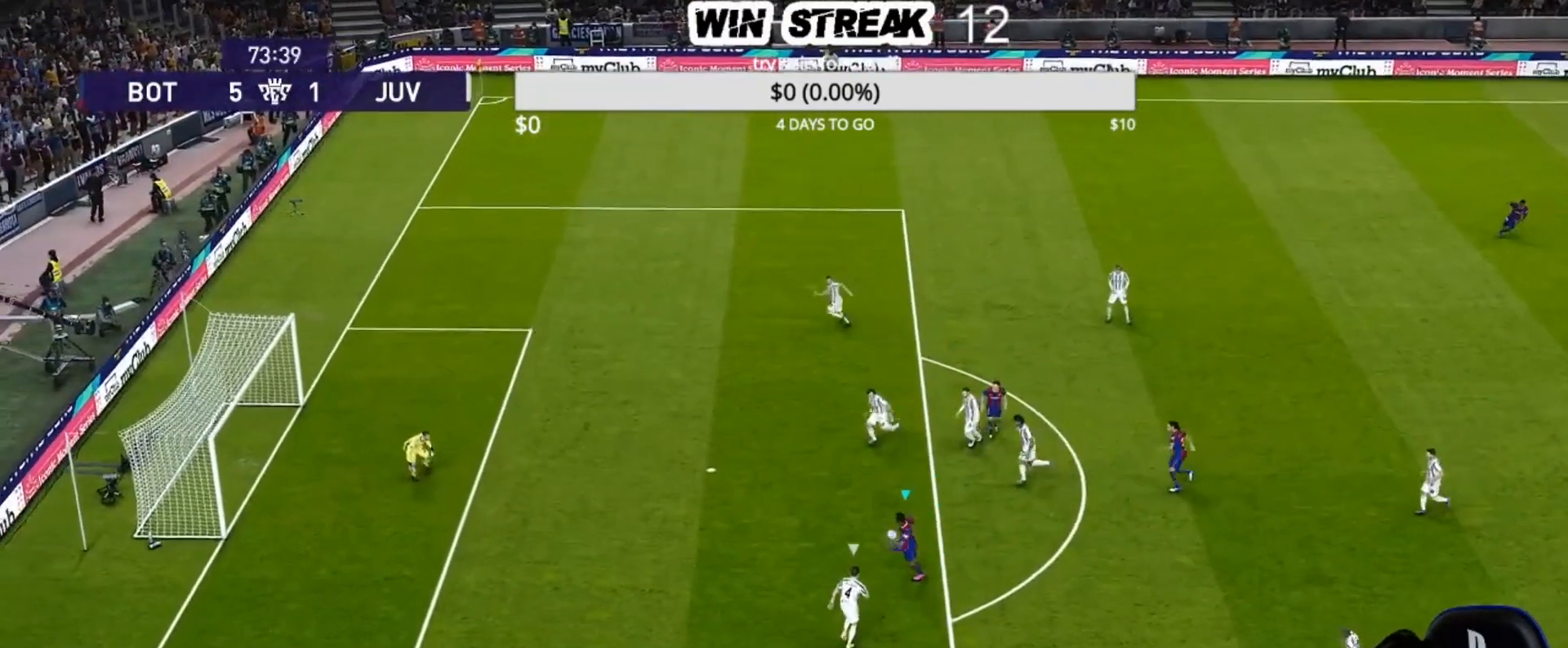
{"buttons": [], "left_stick": "center", "right_stick": "center", "events": [[100, "left_stick", "center"]]}
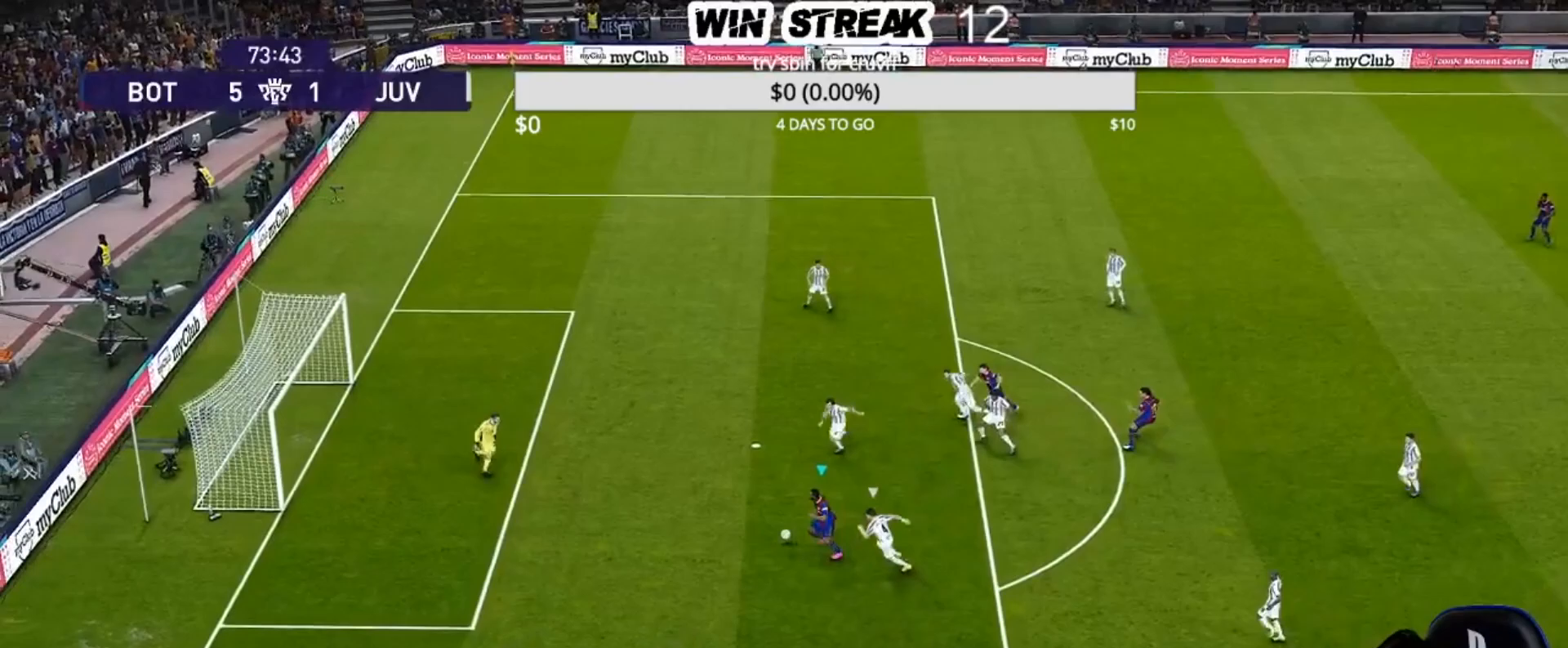
{"buttons": [], "left_stick": "down-left", "right_stick": "center", "events": [[117, "left_stick", "down-left"], [133, "SQUARE", "down"], [300, "SQUARE", "up"]]}
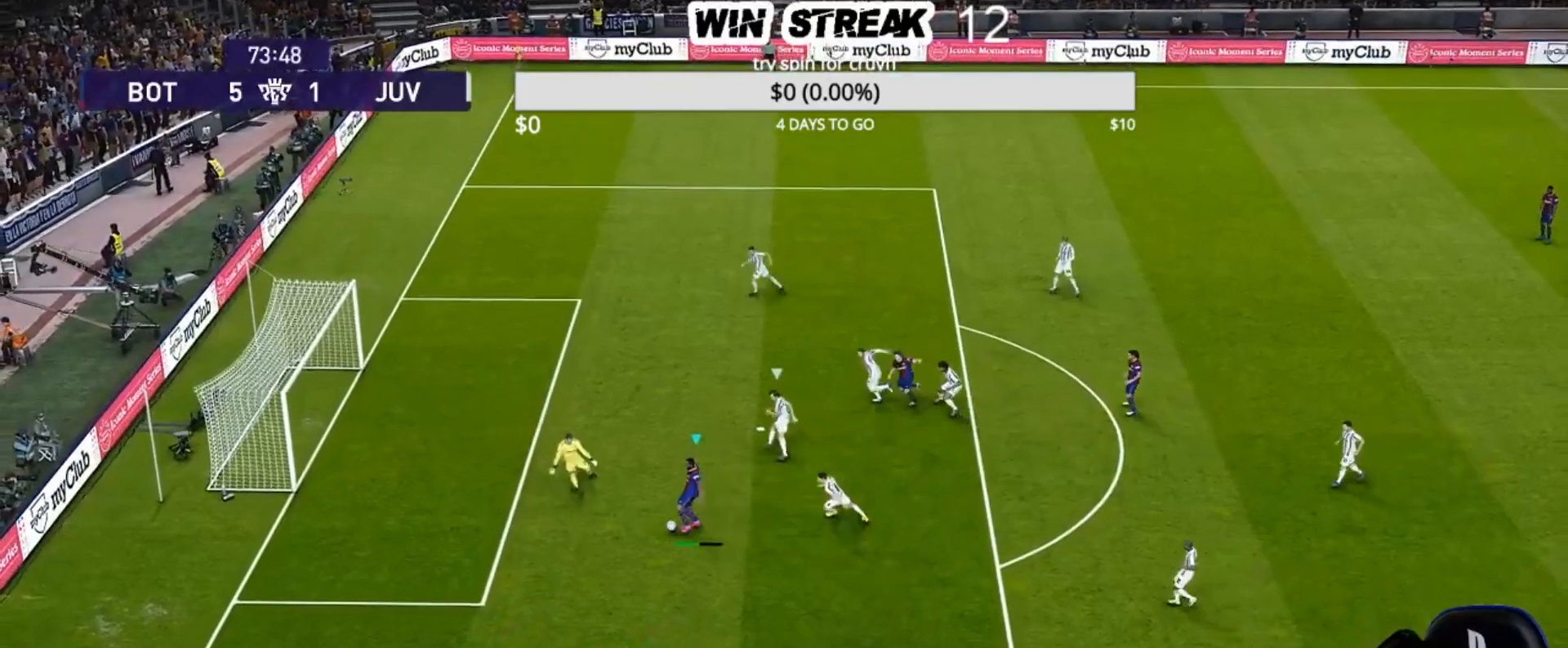
{"buttons": [], "left_stick": "center", "right_stick": "center", "events": [[200, "left_stick", "center"]]}
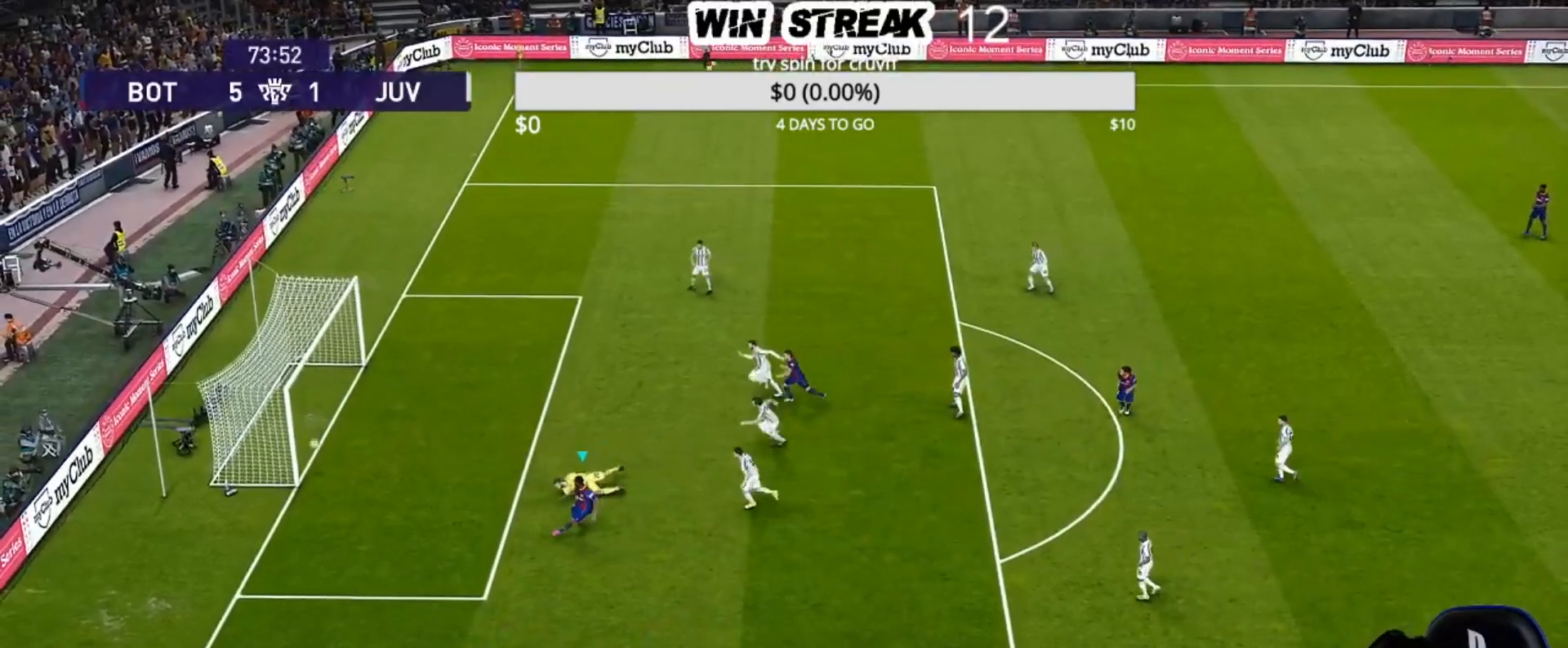
{"buttons": [], "left_stick": "center", "right_stick": "center", "events": []}
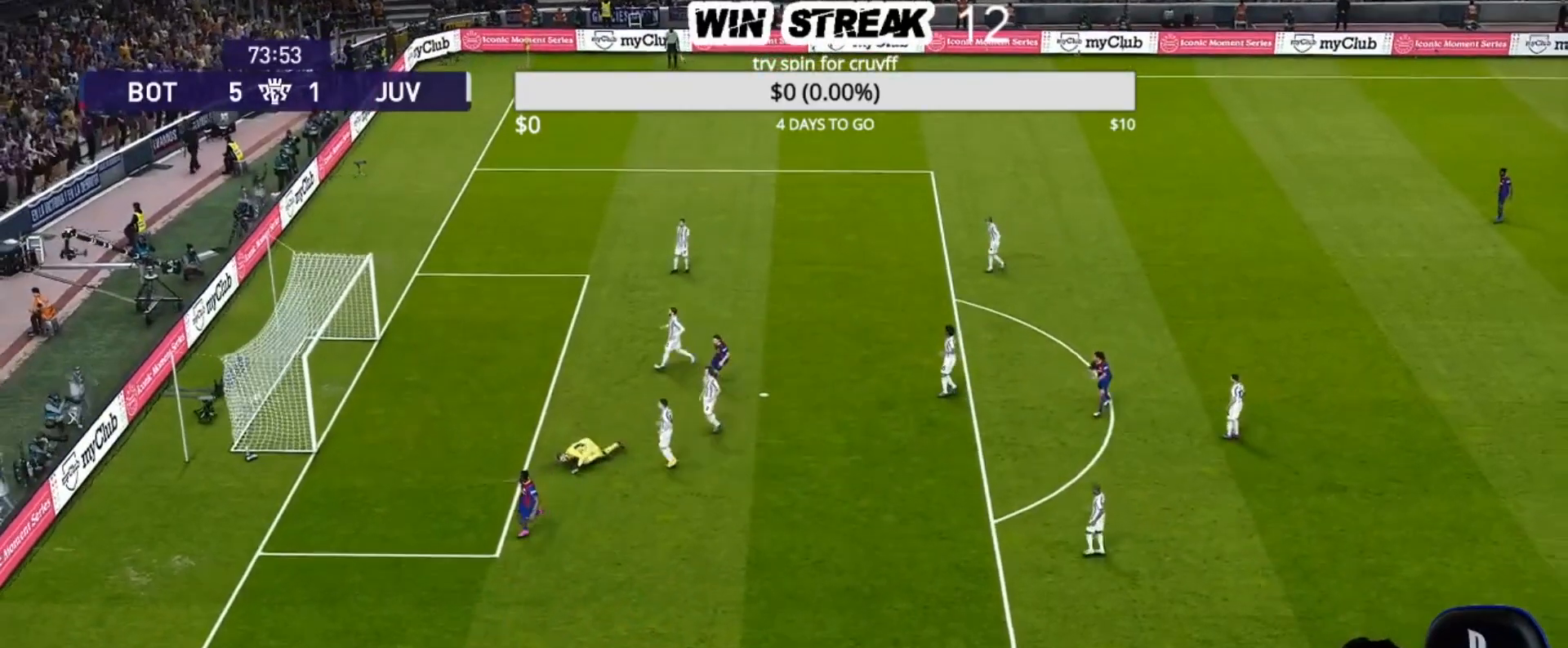
{"buttons": [], "left_stick": "center", "right_stick": "center", "events": [[67, "START", "down"], [133, "START", "up"], [300, "START", "down"], [383, "START", "up"]]}
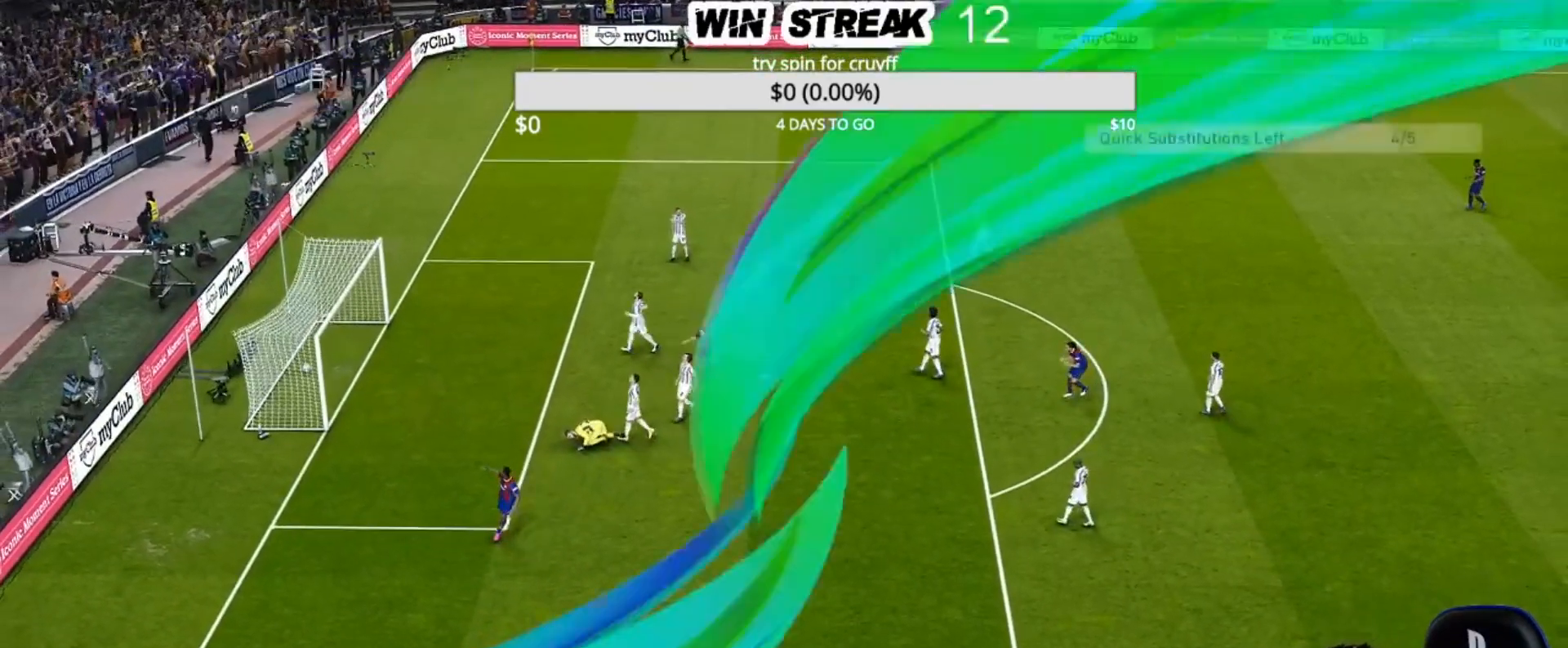
{"buttons": [], "left_stick": "center", "right_stick": "center", "events": [[17, "START", "down"], [167, "START", "up"], [367, "START", "down"], [500, "START", "up"]]}
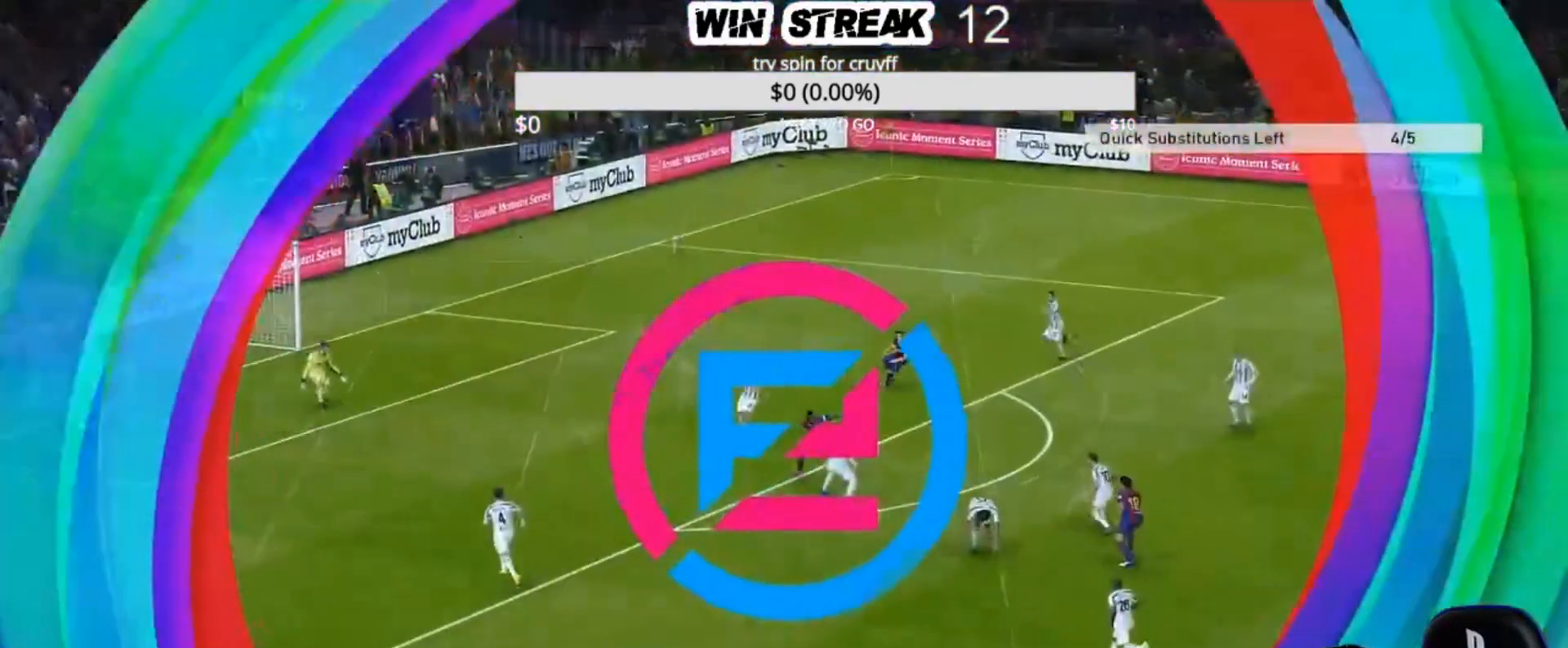
{"buttons": [], "left_stick": "center", "right_stick": "center", "events": [[200, "START", "down"], [350, "START", "up"]]}
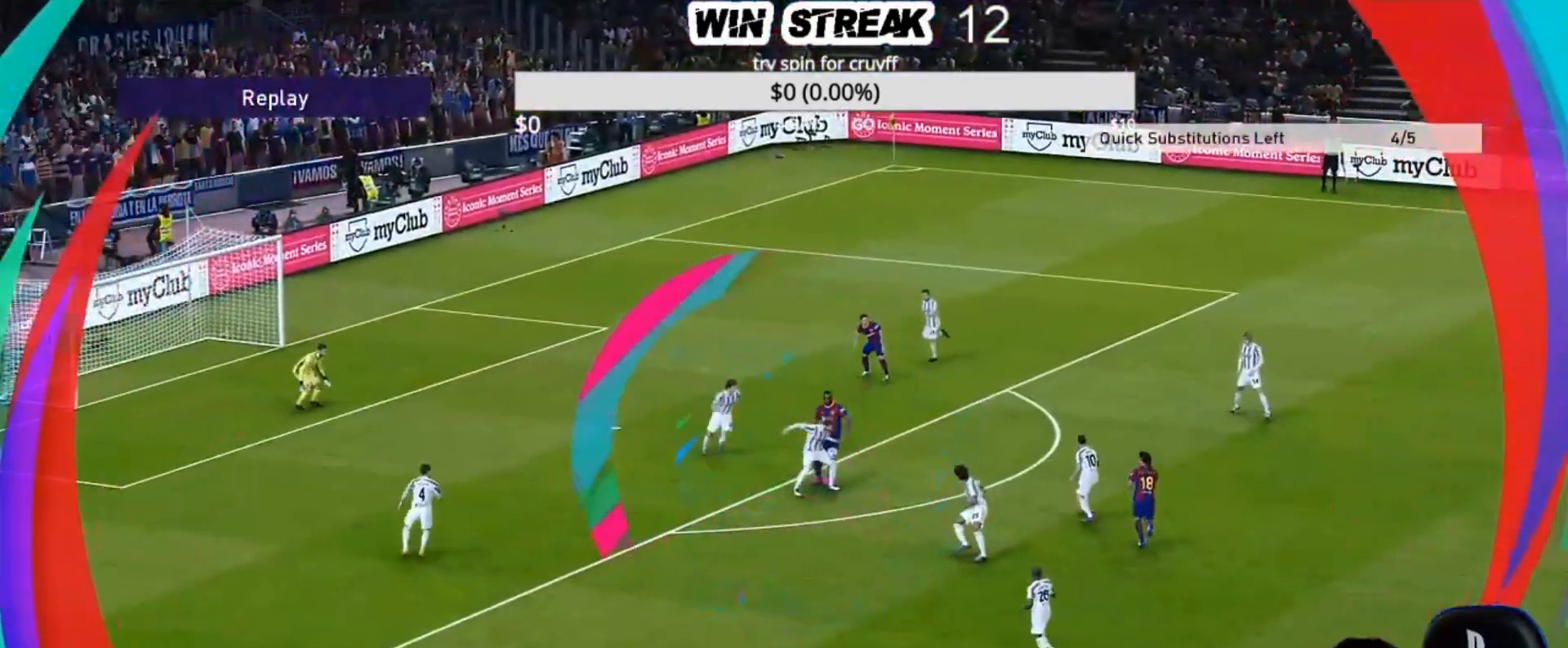
{"buttons": ["START"], "left_stick": "center", "right_stick": "center", "events": [[50, "START", "down"], [117, "START", "up"], [467, "START", "down"]]}
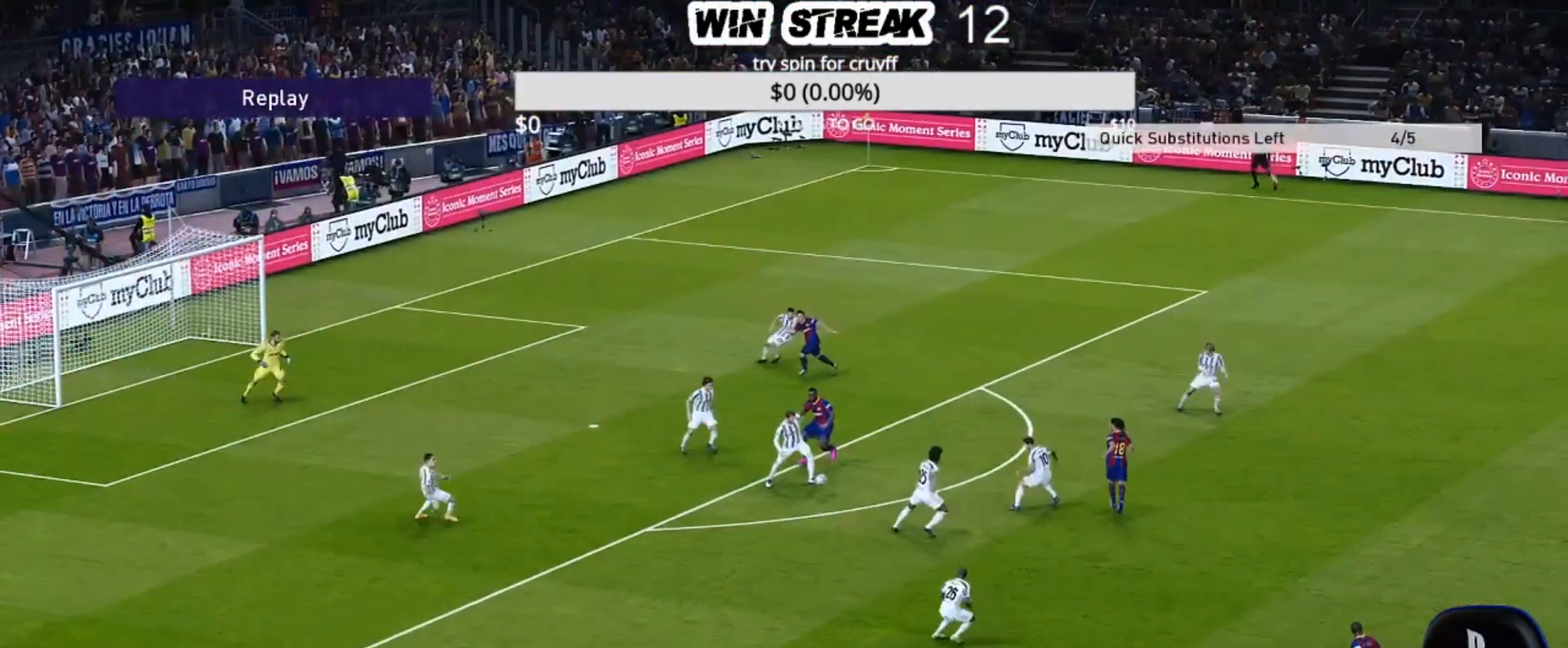
{"buttons": [], "left_stick": "center", "right_stick": "center", "events": [[117, "START", "up"]]}
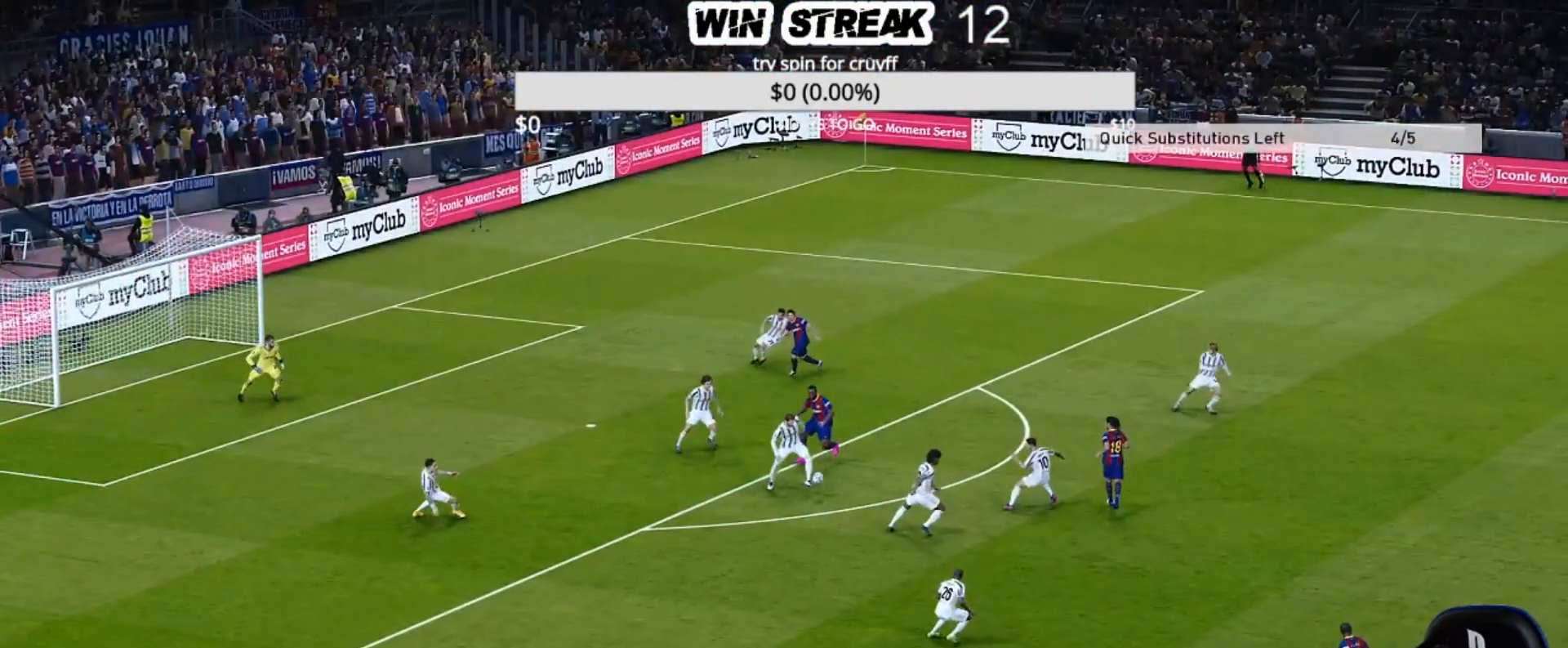
{"buttons": [], "left_stick": "center", "right_stick": "center", "events": []}
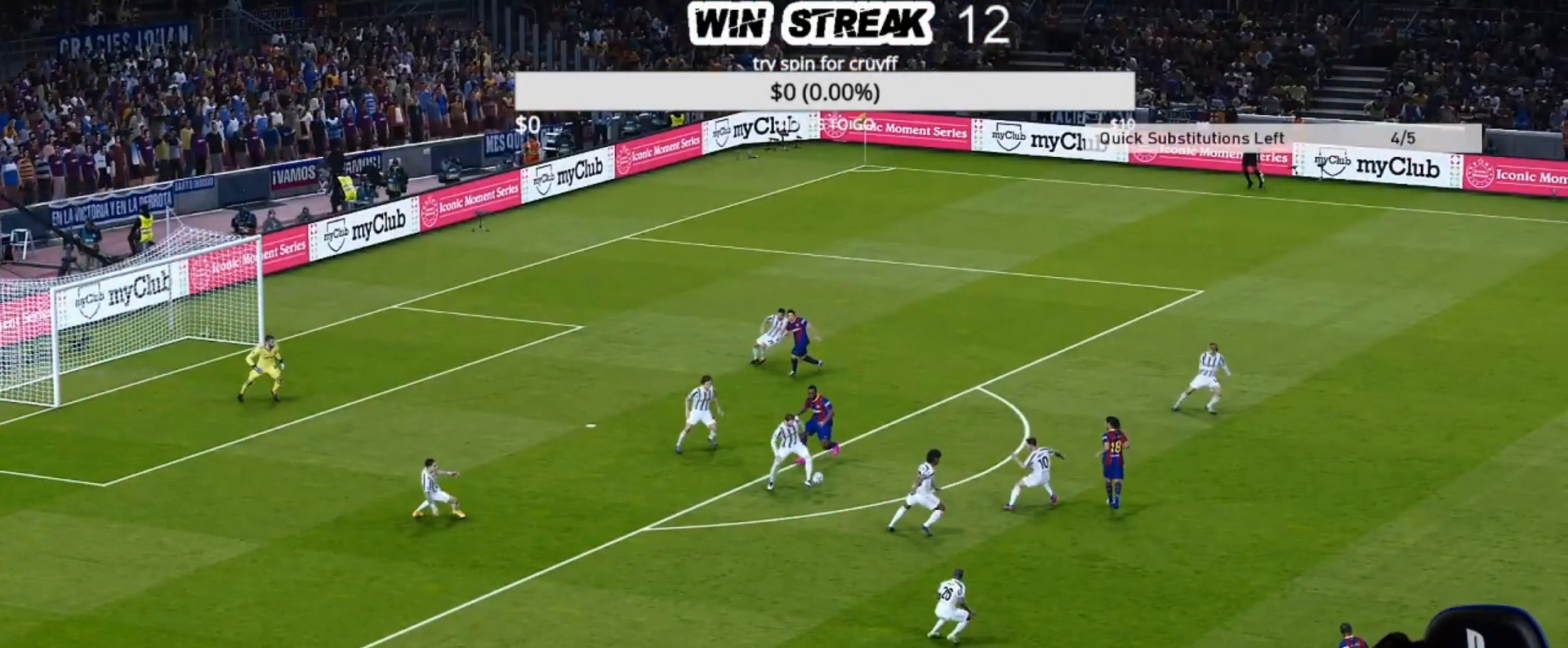
{"buttons": [], "left_stick": "center", "right_stick": "center", "events": []}